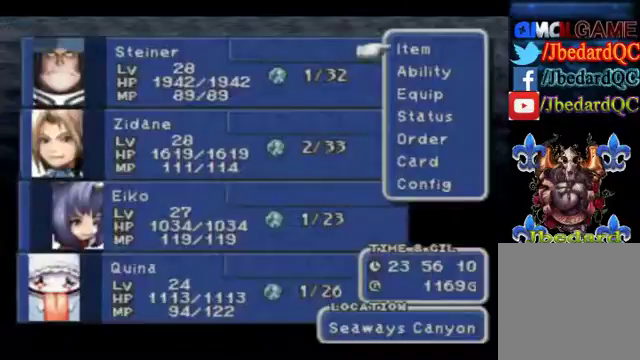
Gameplay with a controller (Xbox layout); each line is a JSON object with the inputs held at the frame after it. "events" lists button and stick changes between this image and that frame as [ms after this image, input, new state], when the widget could be followed in between. Not read: L1 L3 R1 R3 right_stick.
{"buttons": [], "left_stick": "down", "events": [[467, "left_stick", "down"]]}
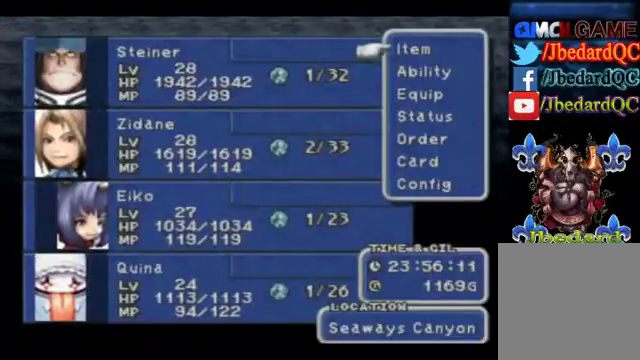
{"buttons": [], "left_stick": "down", "events": [[200, "left_stick", "center"], [467, "left_stick", "down"]]}
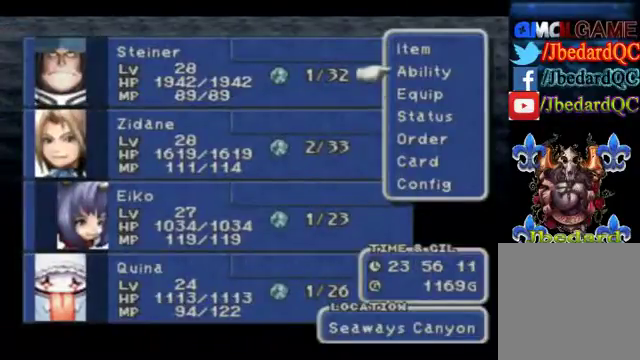
{"buttons": ["A"], "left_stick": "center", "events": [[167, "A", "down"], [200, "left_stick", "center"], [267, "A", "up"], [333, "A", "down"]]}
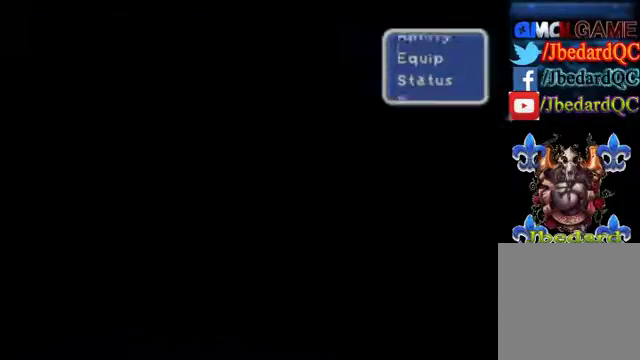
{"buttons": [], "left_stick": "center", "events": [[33, "A", "up"]]}
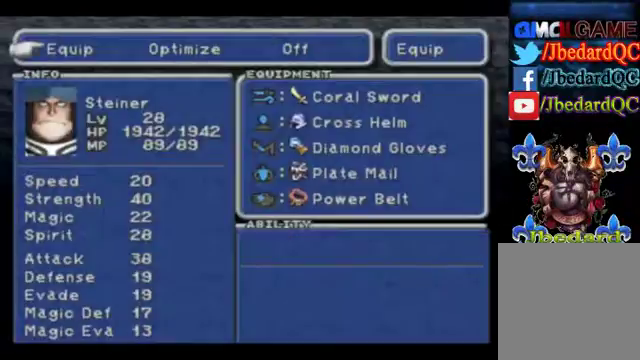
{"buttons": [], "left_stick": "center", "events": [[33, "A", "down"], [133, "A", "up"]]}
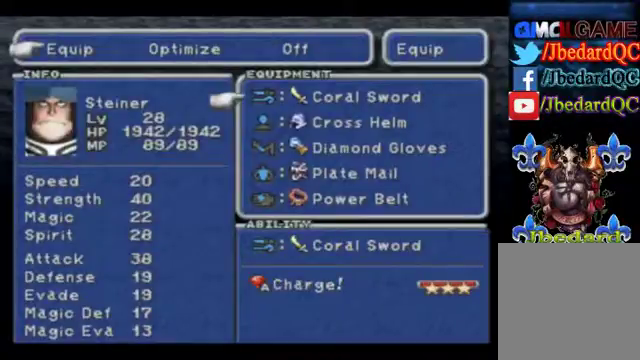
{"buttons": [], "left_stick": "center", "events": []}
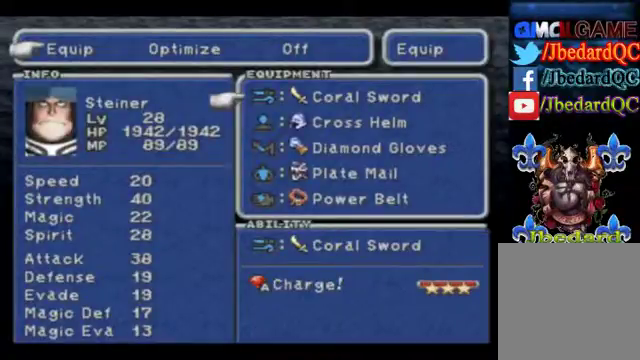
{"buttons": [], "left_stick": "center", "events": [[267, "left_stick", "down"], [500, "left_stick", "center"]]}
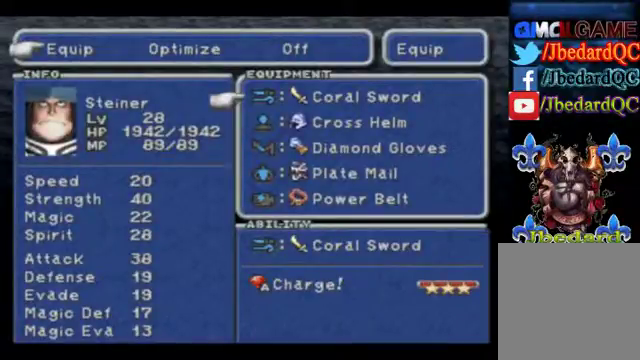
{"buttons": [], "left_stick": "down", "events": [[400, "left_stick", "down"]]}
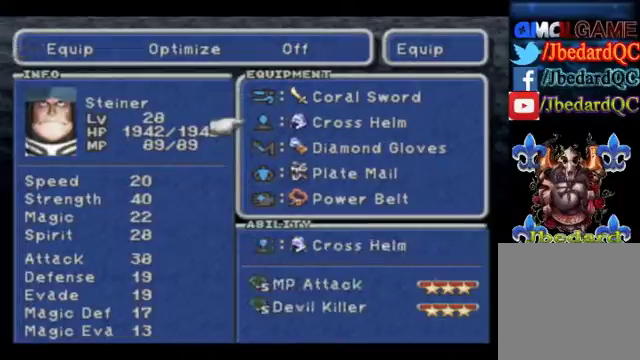
{"buttons": [], "left_stick": "center", "events": [[233, "left_stick", "center"]]}
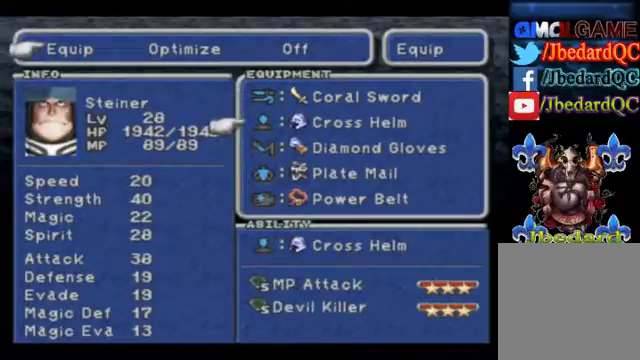
{"buttons": [], "left_stick": "center", "events": []}
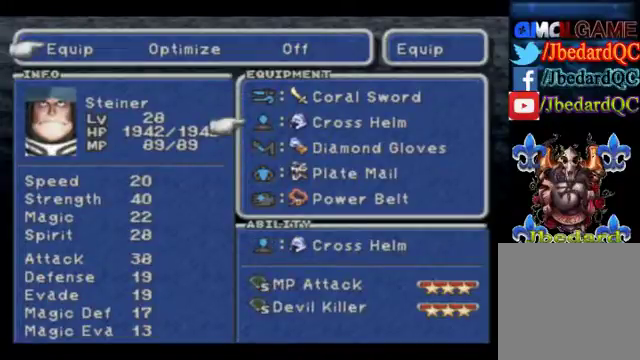
{"buttons": [], "left_stick": "down", "events": [[33, "left_stick", "down"], [300, "left_stick", "down-left"], [400, "left_stick", "down"]]}
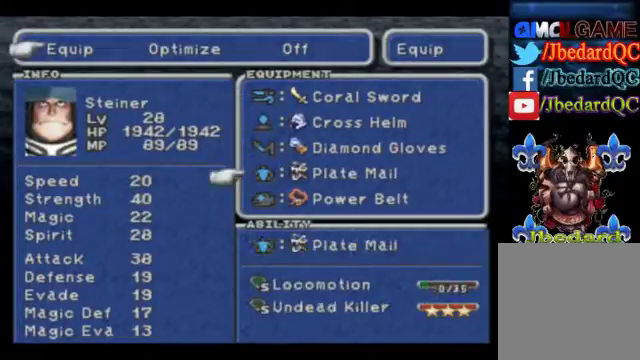
{"buttons": [], "left_stick": "center", "events": [[167, "left_stick", "center"]]}